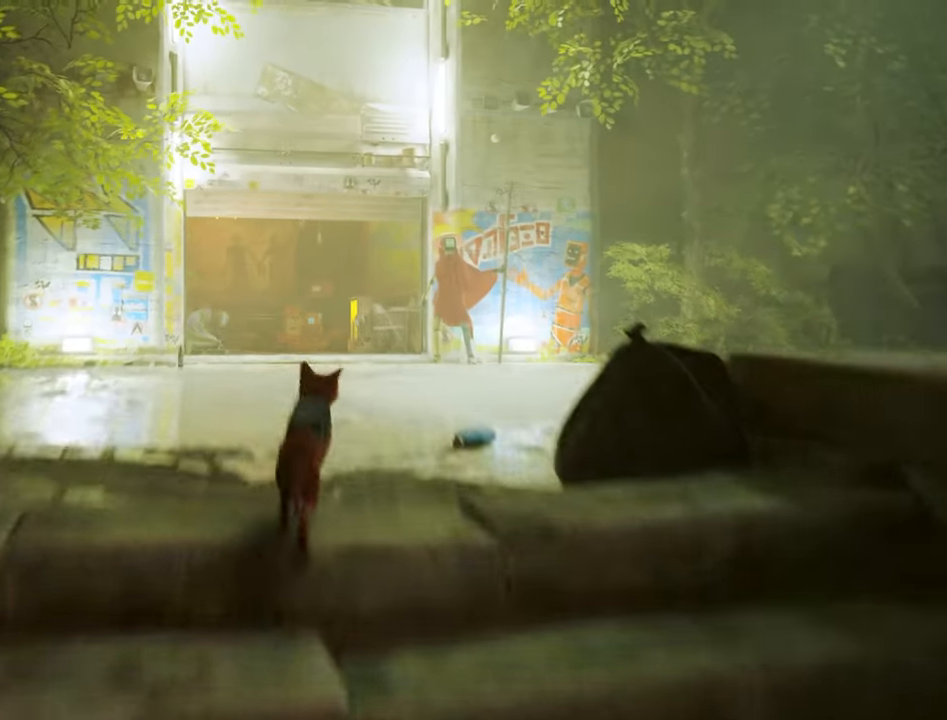
Gameplay with keyboard and mouse; each line is a JSON object with the keys and mouse buttons held at the frame after it. "events" lists presses ("down") and releases ("up") of "1", "2", "3", "4", "5", "a", "alt", "c", "caps_lock", "ctrl", "d", "e", "f", "g", "q", "r", "s", "shift", "space", "t", "tab", "v", "w", "x", "z", "mouse_left", "mouse_wheel" and "mouse_right" between this image and that frame as [ms after this image, input, new state], when the widget could be followed in between. "mouse_left", "mouse_wheel", "mouse_right" = the "left", "wheel", "right" buttons of the "mouse" list. No other keys are recorded. "wheel" means that the mouse wheel is clicked or scrolled. "mouse_move" is the direction in which the mouse moves at that frame (one of eight, or "still"), when it could be read.
{"keys": ["shift", "w"], "mouse": [], "mouse_move": "right", "events": [[266, "d", "down"], [400, "d", "up"]]}
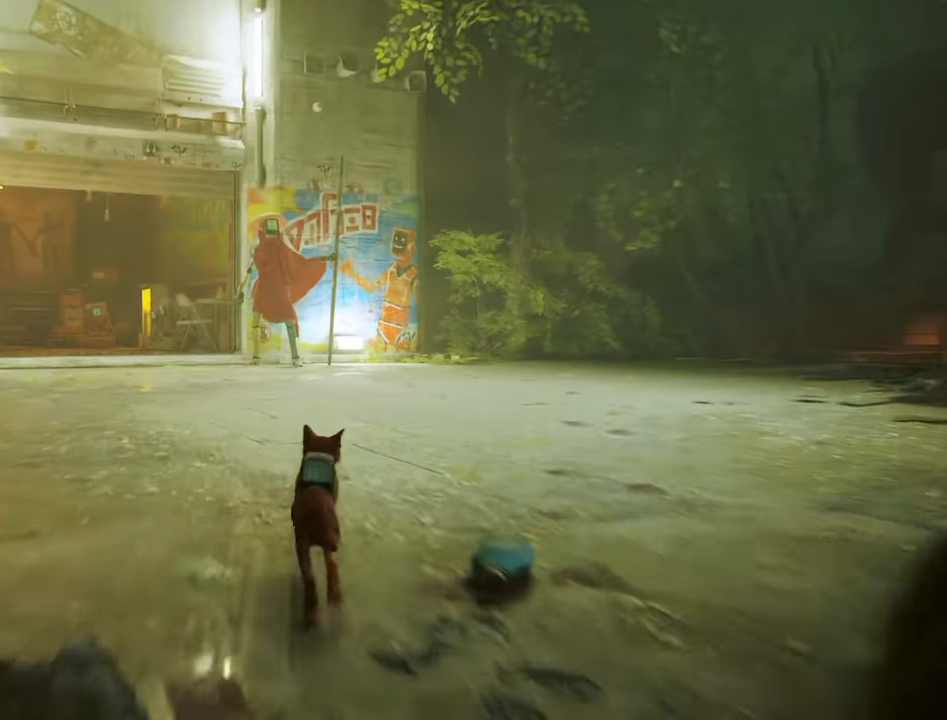
{"keys": ["shift", "w"], "mouse": [], "mouse_move": "still", "events": []}
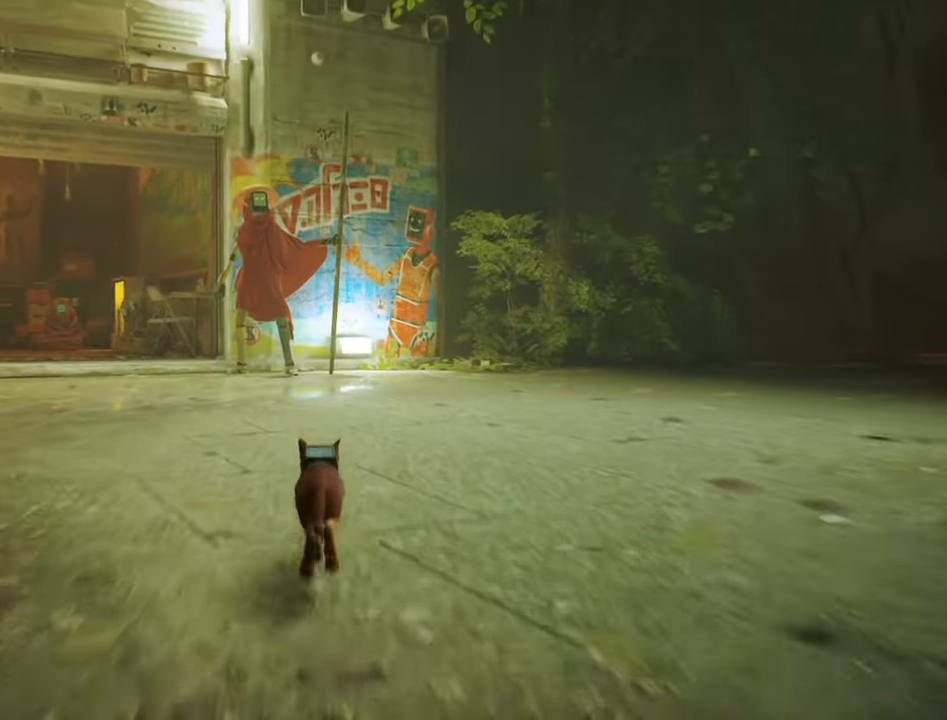
{"keys": ["shift", "w"], "mouse": [], "mouse_move": "still", "events": []}
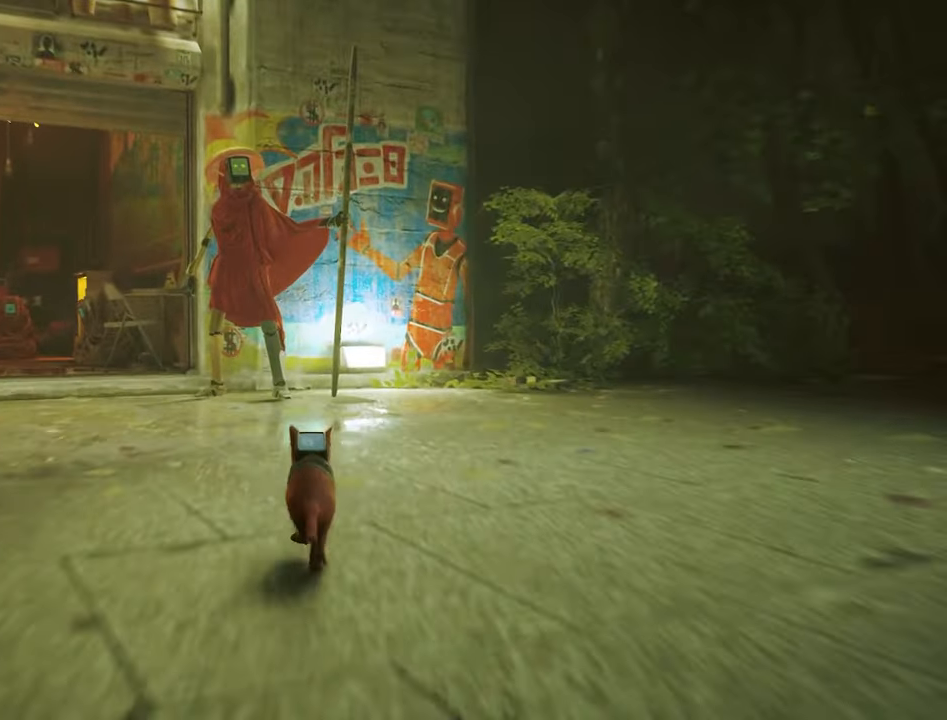
{"keys": ["w"], "mouse": [], "mouse_move": "still", "events": [[416, "e", "down"], [416, "shift", "up"], [500, "e", "up"]]}
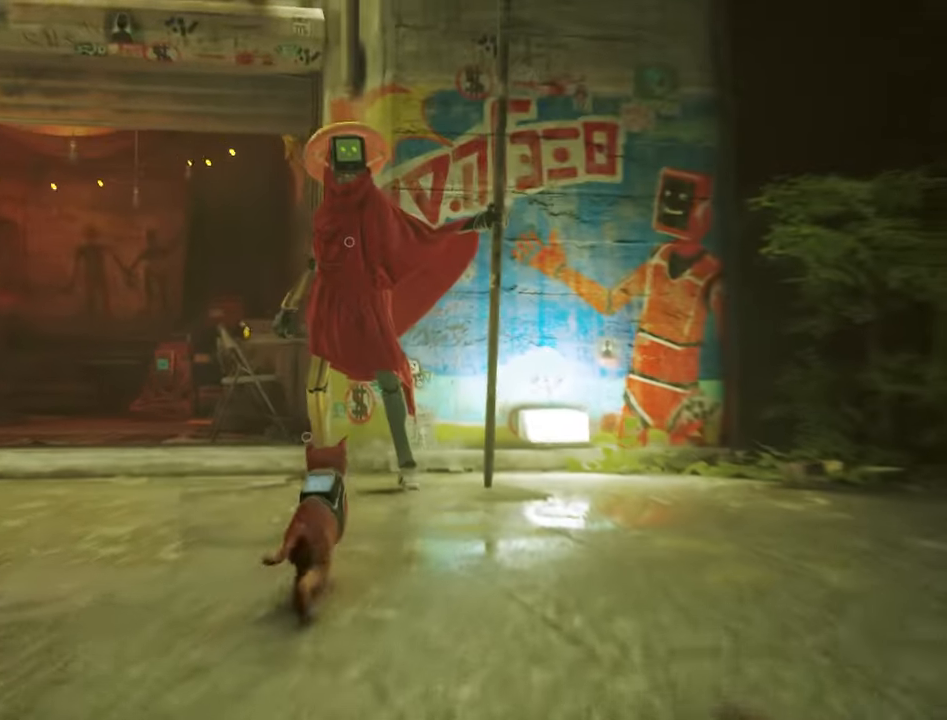
{"keys": ["e"], "mouse": [], "mouse_move": "still", "events": [[50, "w", "up"], [416, "e", "down"]]}
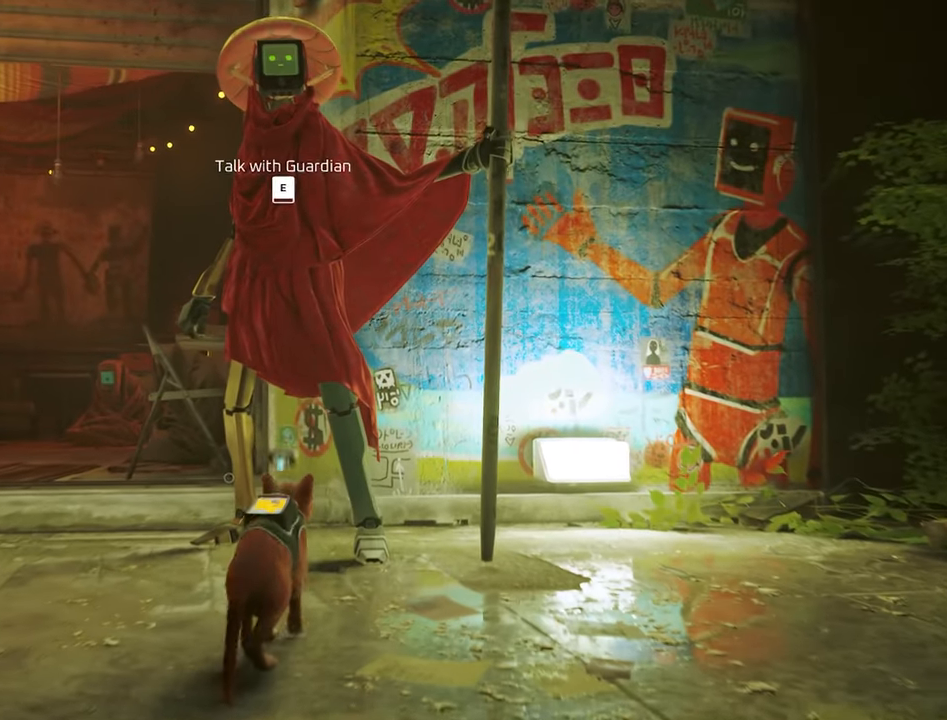
{"keys": [], "mouse": [], "mouse_move": "still", "events": [[67, "e", "up"]]}
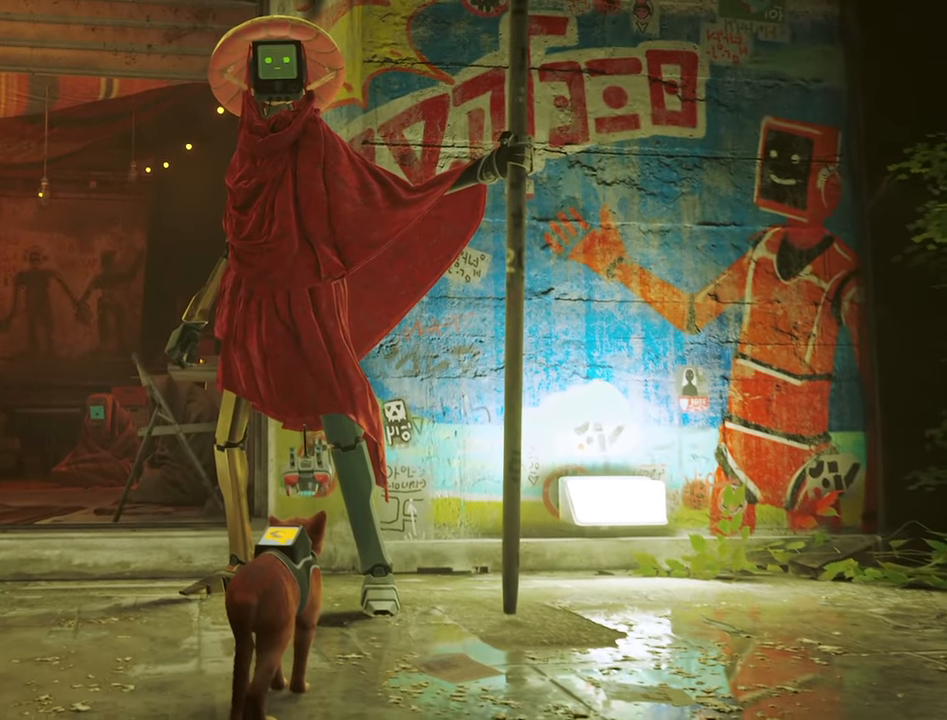
{"keys": [], "mouse": [], "events": []}
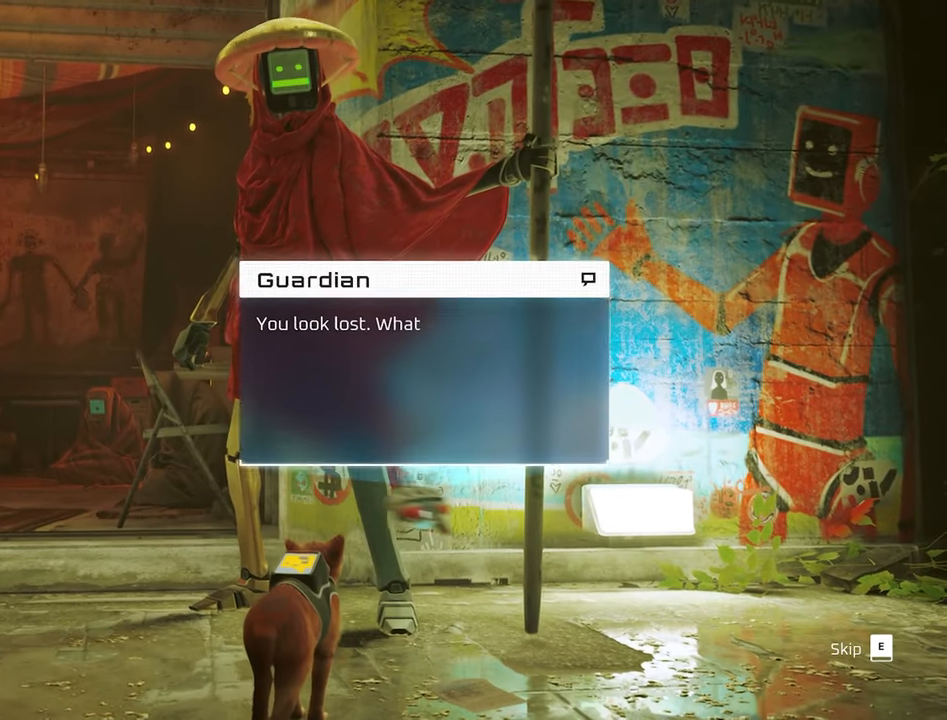
{"keys": [], "mouse": [], "mouse_move": "still", "events": []}
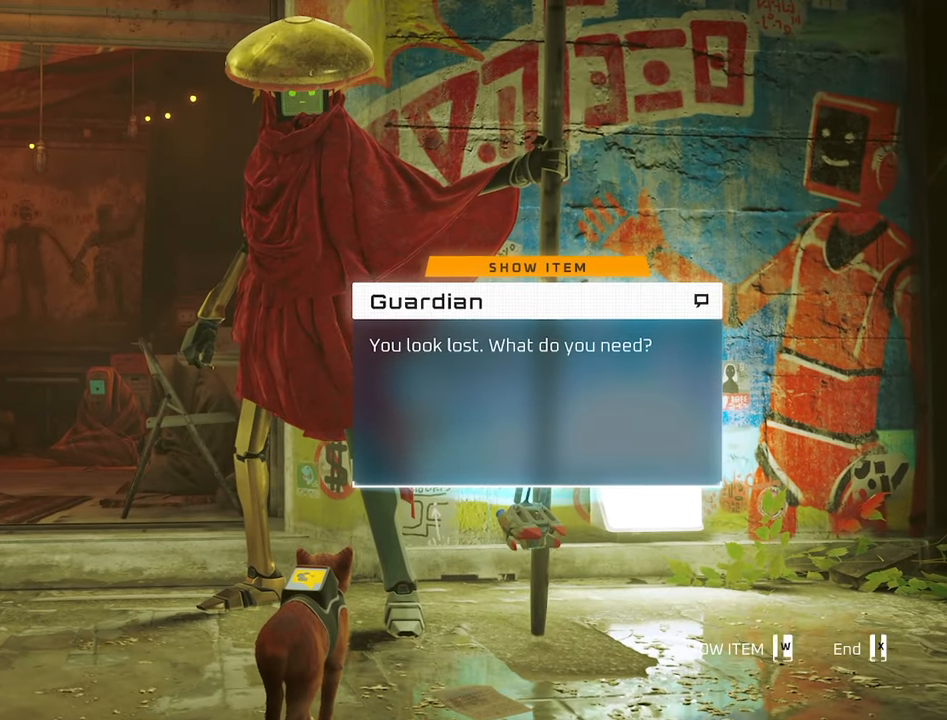
{"keys": [], "mouse": [], "events": [[300, "w", "down"], [433, "w", "up"]]}
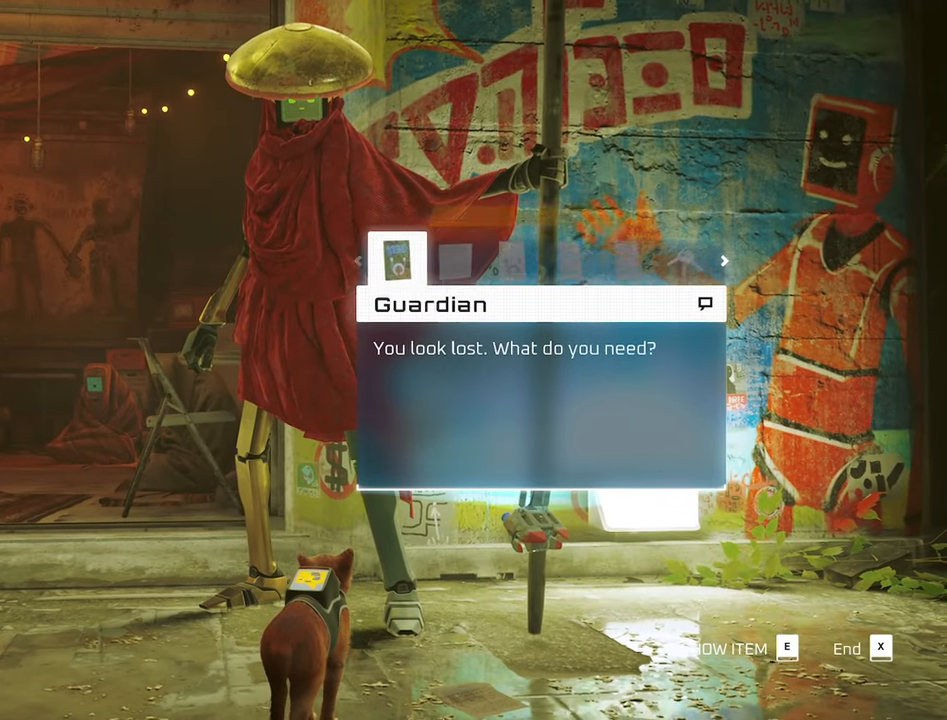
{"keys": [], "mouse": [], "events": [[400, "d", "down"], [500, "d", "up"]]}
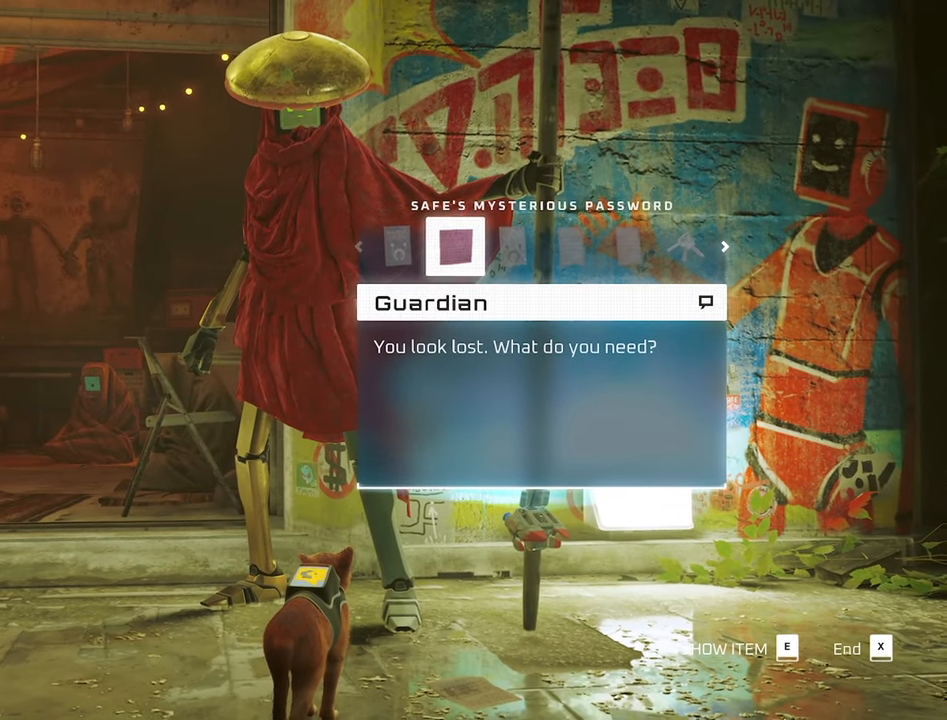
{"keys": ["d"], "mouse": [], "events": [[100, "d", "down"], [183, "d", "up"], [283, "d", "down"], [383, "d", "up"], [467, "d", "down"]]}
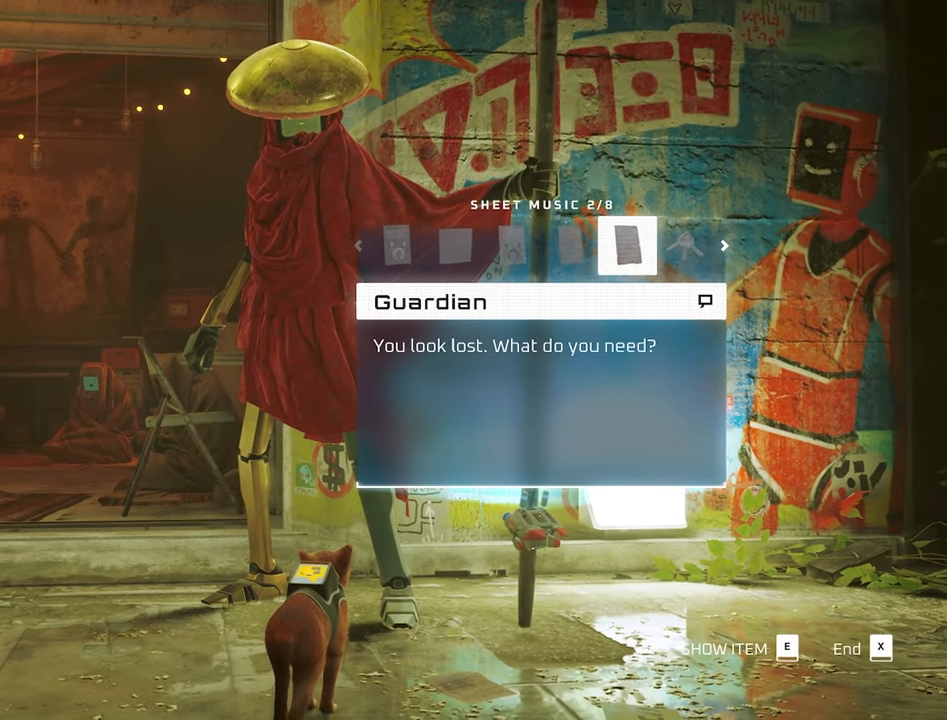
{"keys": ["e"], "mouse": [], "events": [[67, "d", "up"], [200, "d", "down"], [300, "d", "up"], [483, "e", "down"]]}
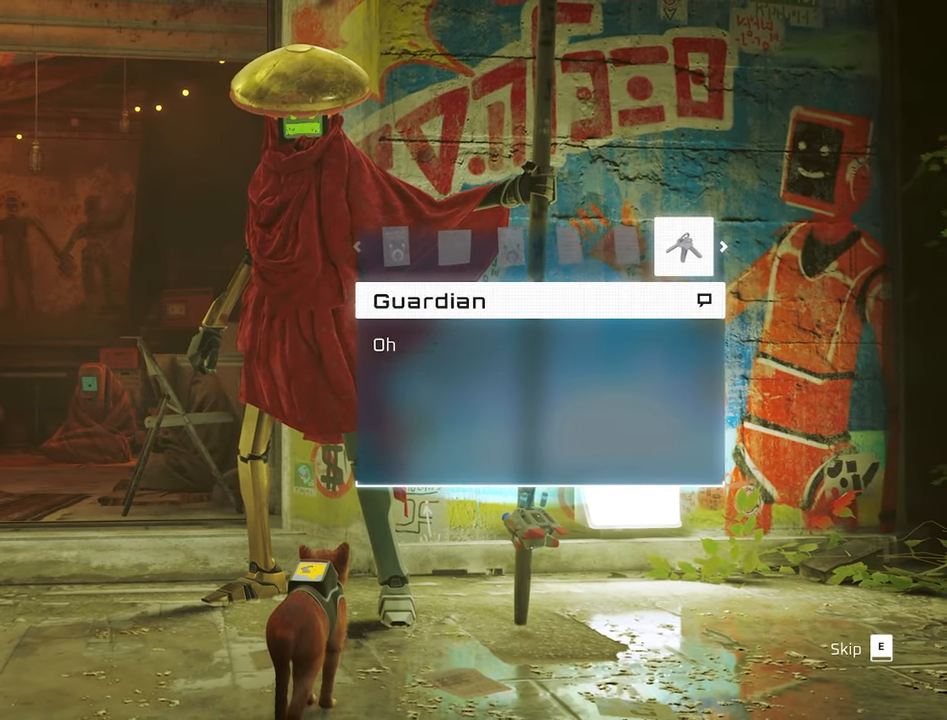
{"keys": [], "mouse": [], "events": [[83, "e", "up"]]}
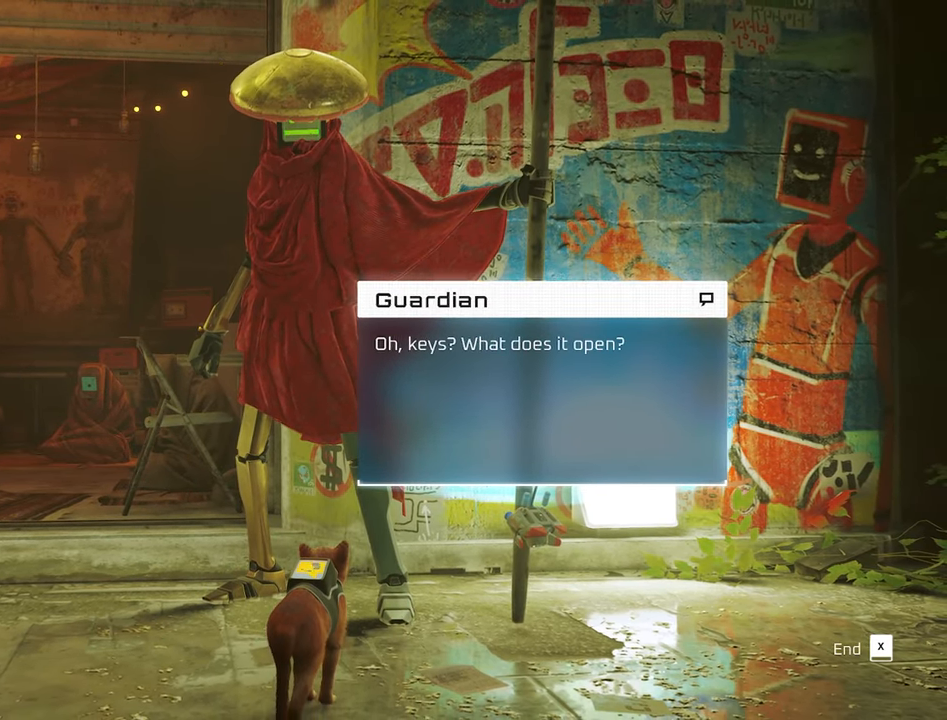
{"keys": [], "mouse": [], "events": []}
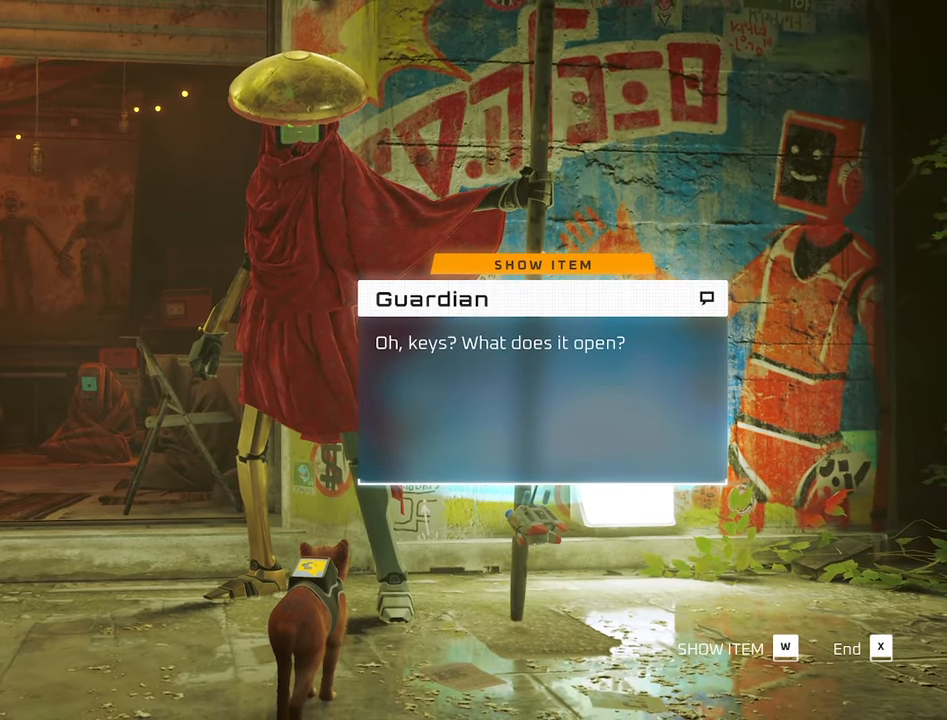
{"keys": ["w"], "mouse": [], "mouse_move": "still", "events": [[484, "w", "down"]]}
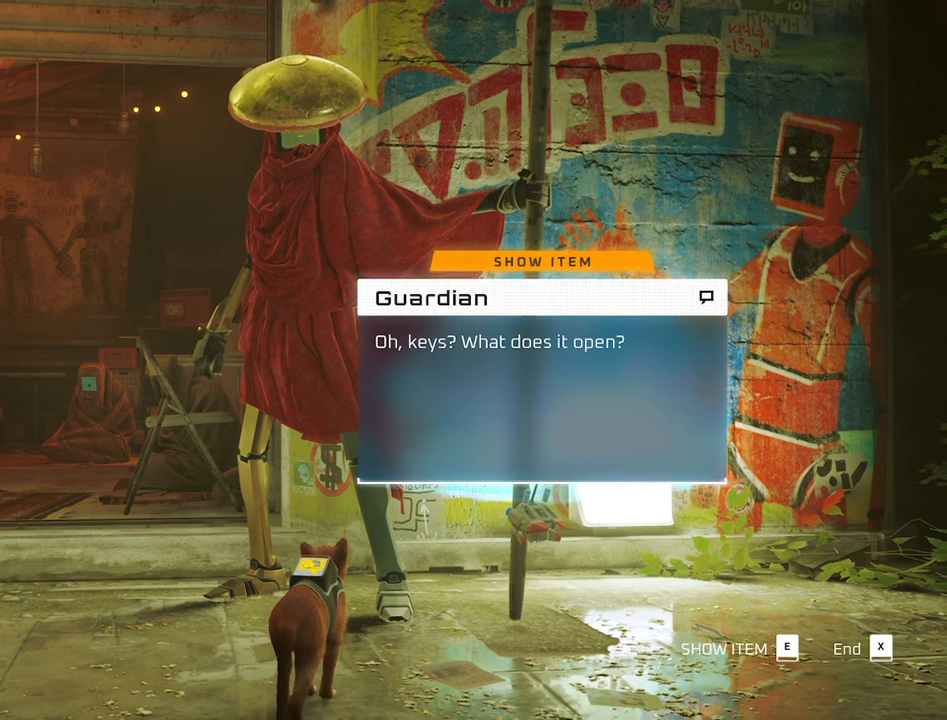
{"keys": [], "mouse": [], "mouse_move": "still", "events": [[134, "w", "up"]]}
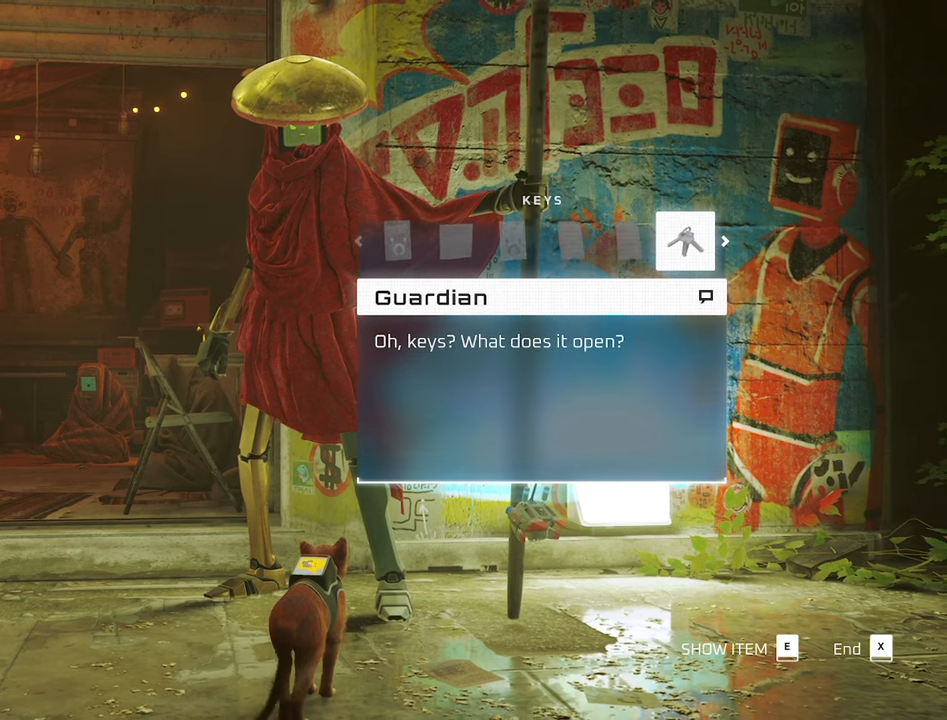
{"keys": [], "mouse": [], "mouse_move": "still", "events": [[184, "d", "down"], [284, "d", "up"]]}
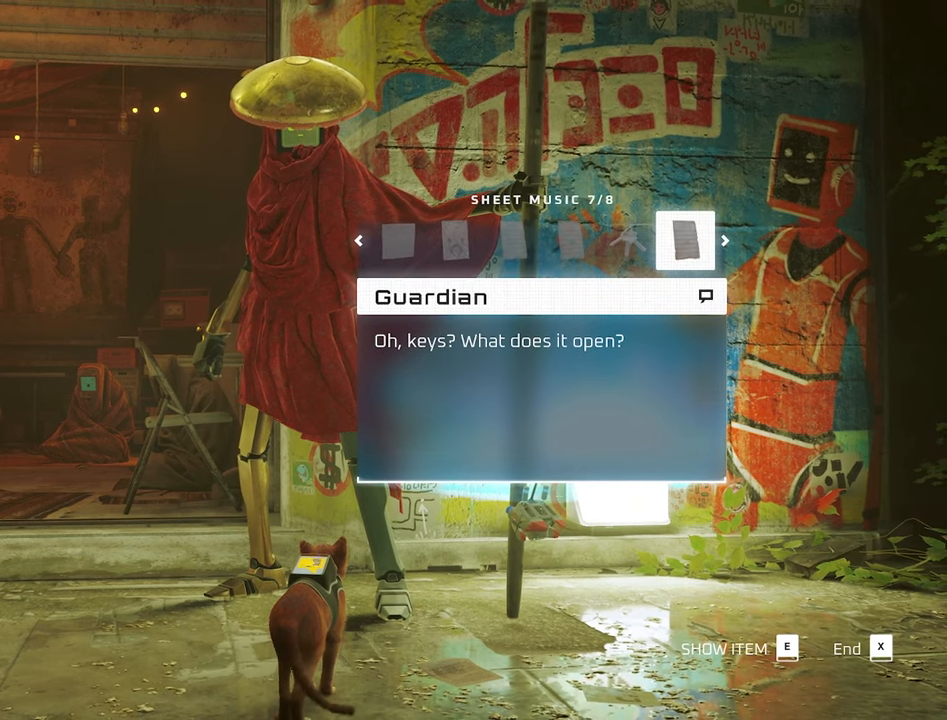
{"keys": [], "mouse": [], "mouse_move": "still", "events": [[150, "d", "down"], [250, "d", "up"]]}
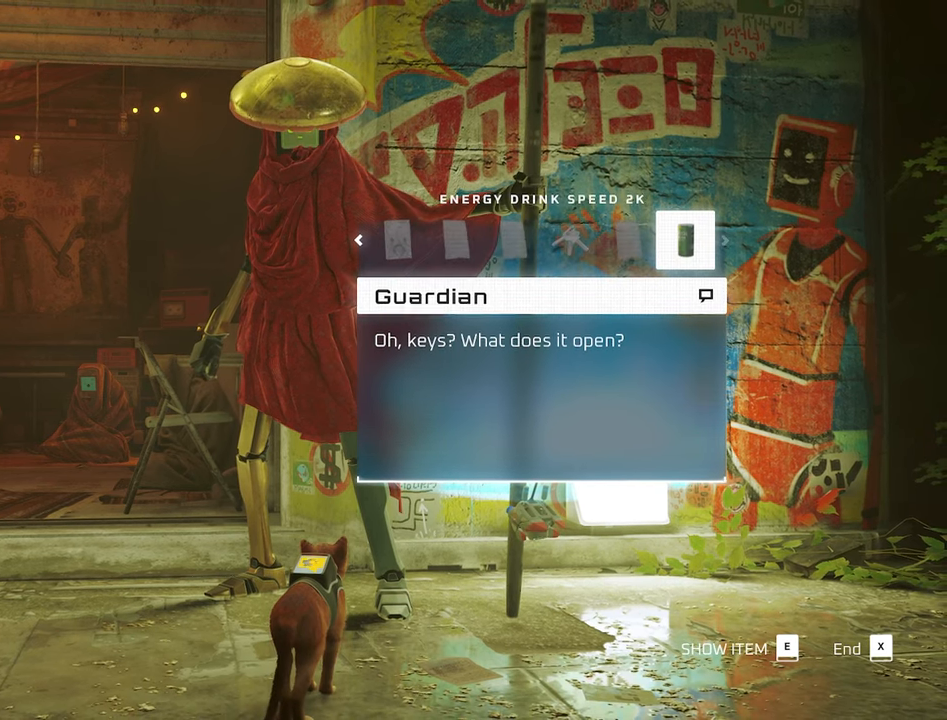
{"keys": [], "mouse": [], "mouse_move": "still", "events": [[84, "a", "down"], [167, "a", "up"]]}
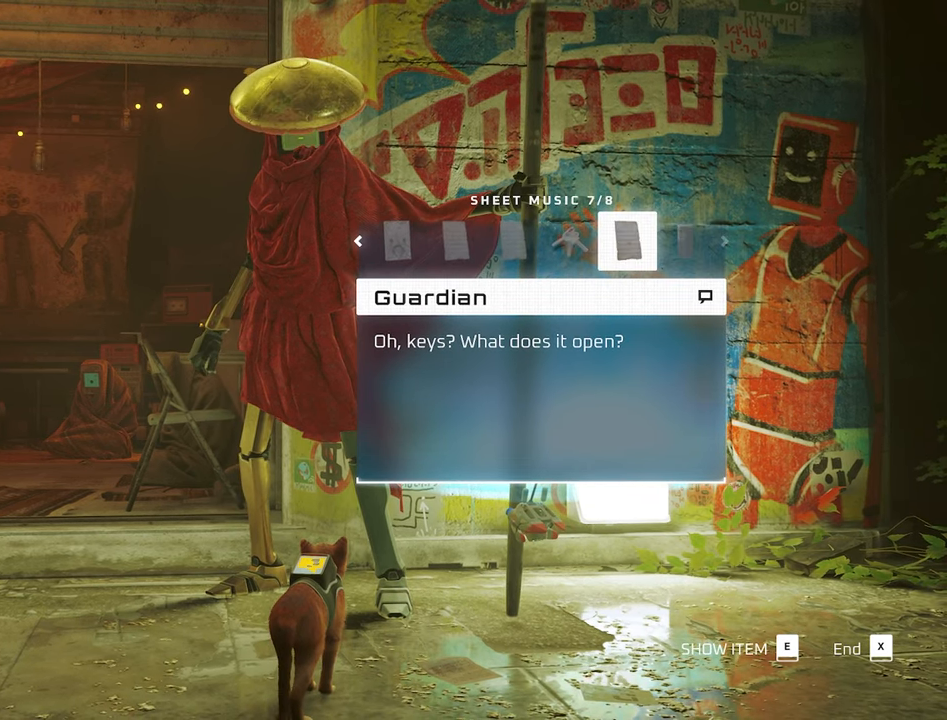
{"keys": [], "mouse": [], "mouse_move": "still", "events": [[184, "a", "down"], [334, "a", "up"]]}
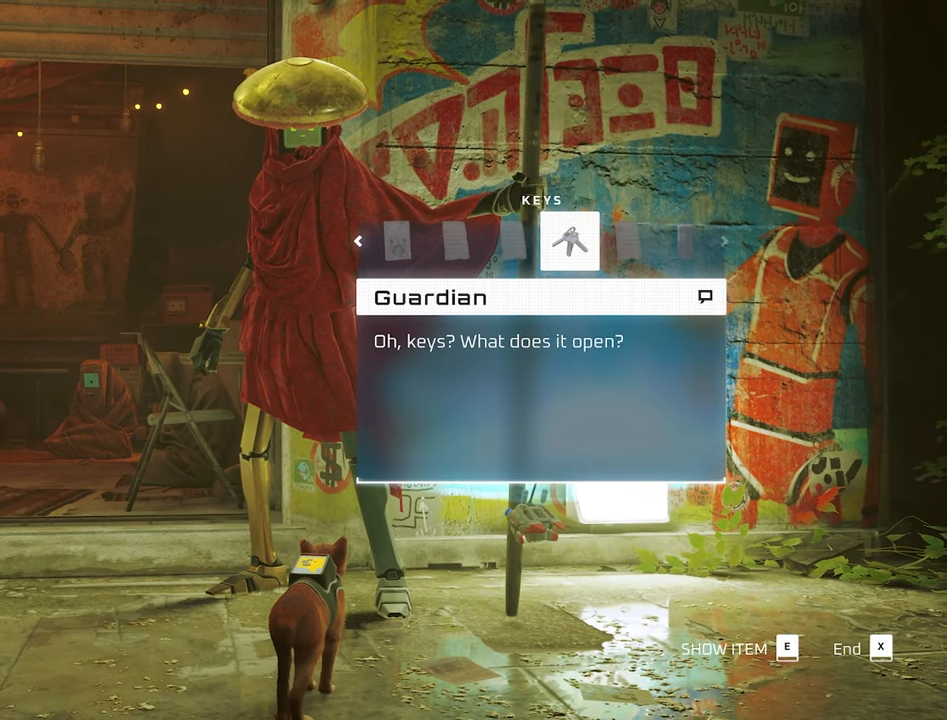
{"keys": [], "mouse": [], "mouse_move": "still", "events": [[67, "a", "down"], [250, "a", "up"], [300, "e", "down"], [434, "e", "up"]]}
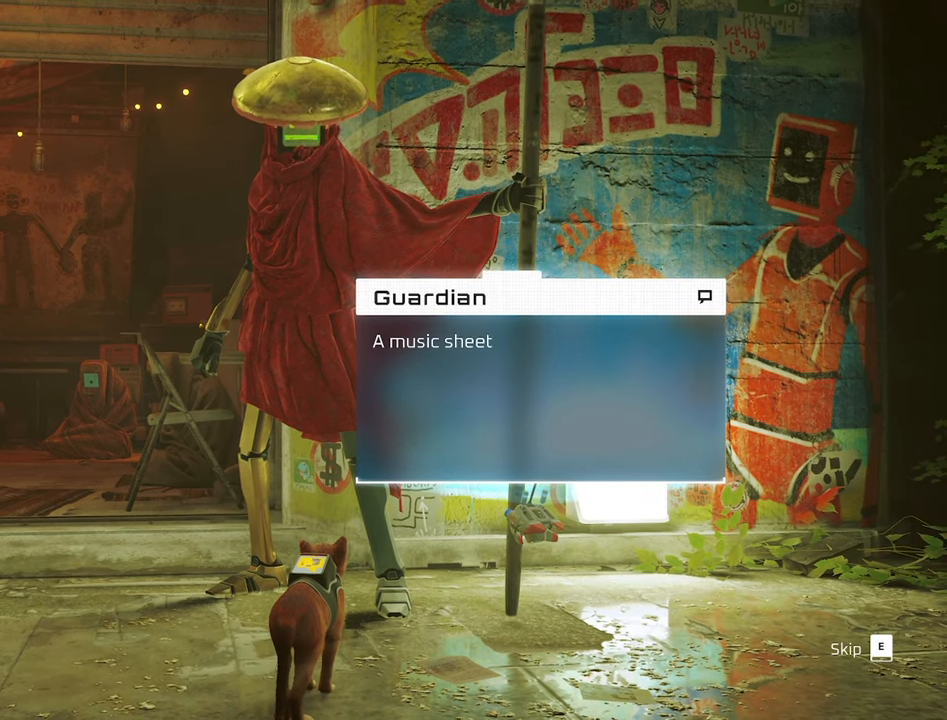
{"keys": [], "mouse": [], "mouse_move": "still", "events": []}